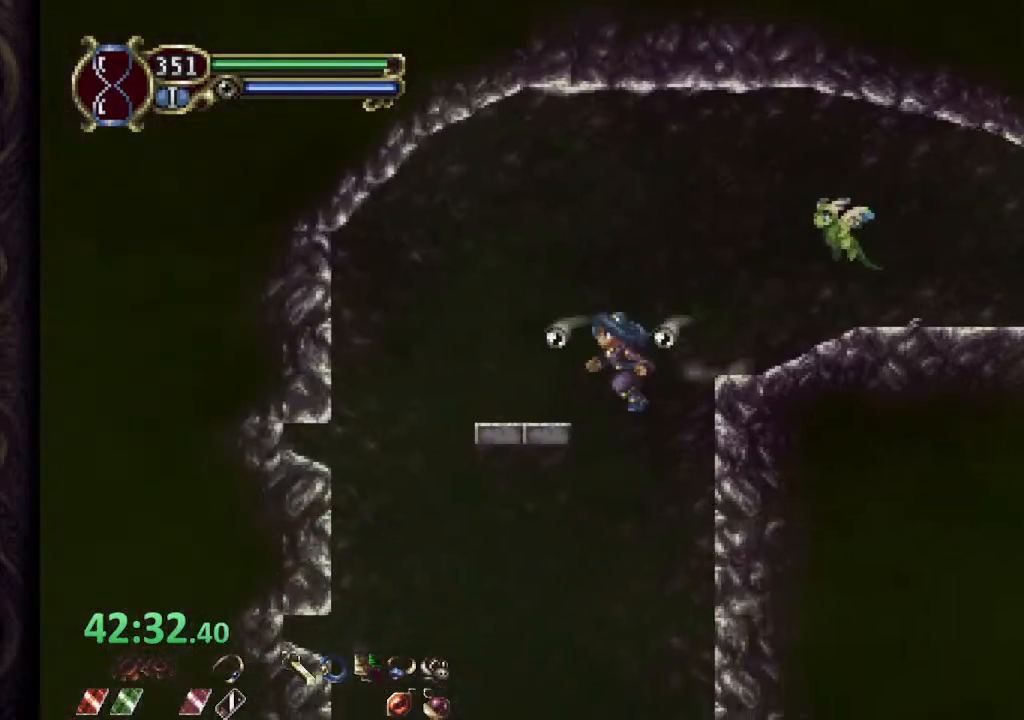
Gameplay with a controller (PlayStation layout); each line is a JSON object with the inputs held at the frame after it. "events" lists button and stick changes between this image and that frame as [ms after this image, input, new state], when the widget could be followed in between. Not read: L1.
{"buttons": [], "left_stick": "center", "right_stick": "center", "events": []}
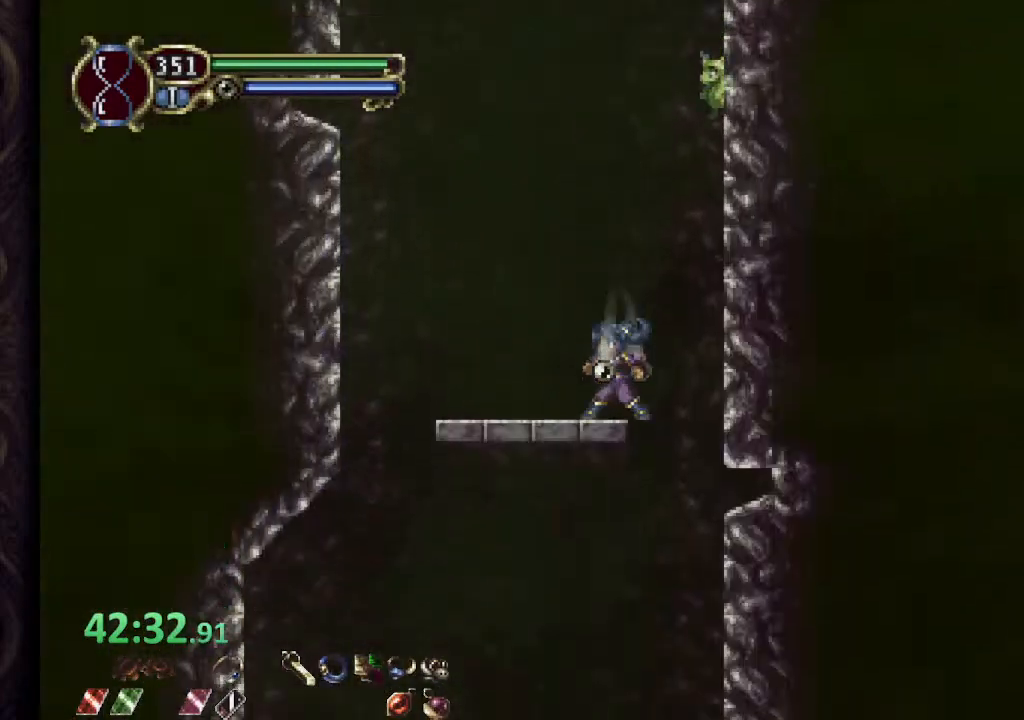
{"buttons": [], "left_stick": "center", "right_stick": "center", "events": [[267, "left_stick", "right"], [450, "left_stick", "center"]]}
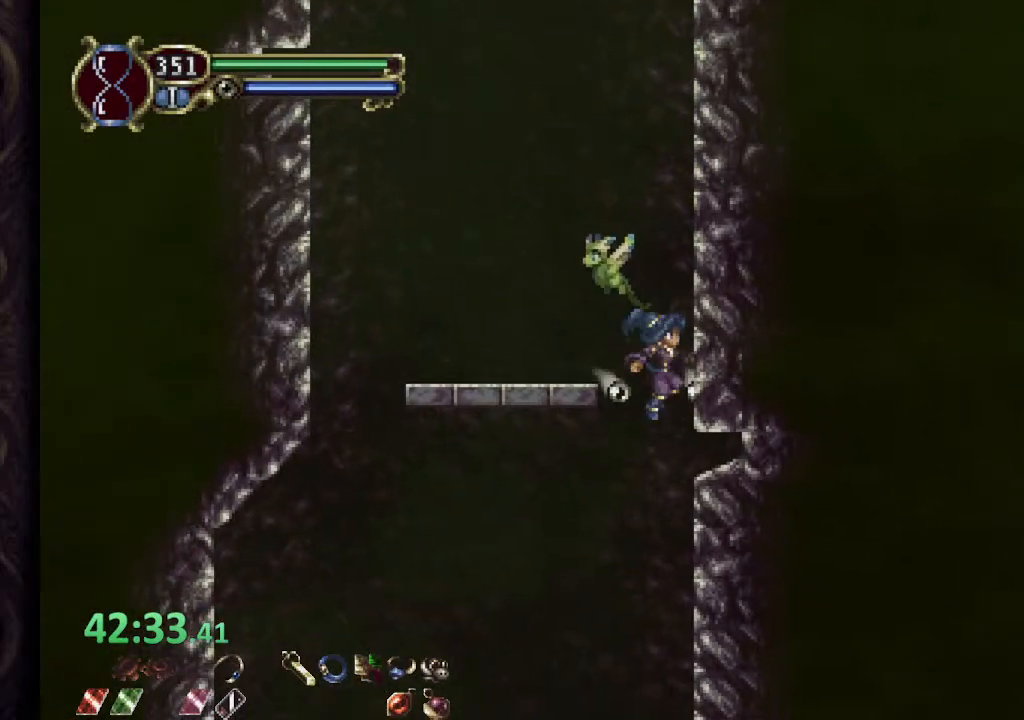
{"buttons": [], "left_stick": "left", "right_stick": "center", "events": [[117, "left_stick", "left"]]}
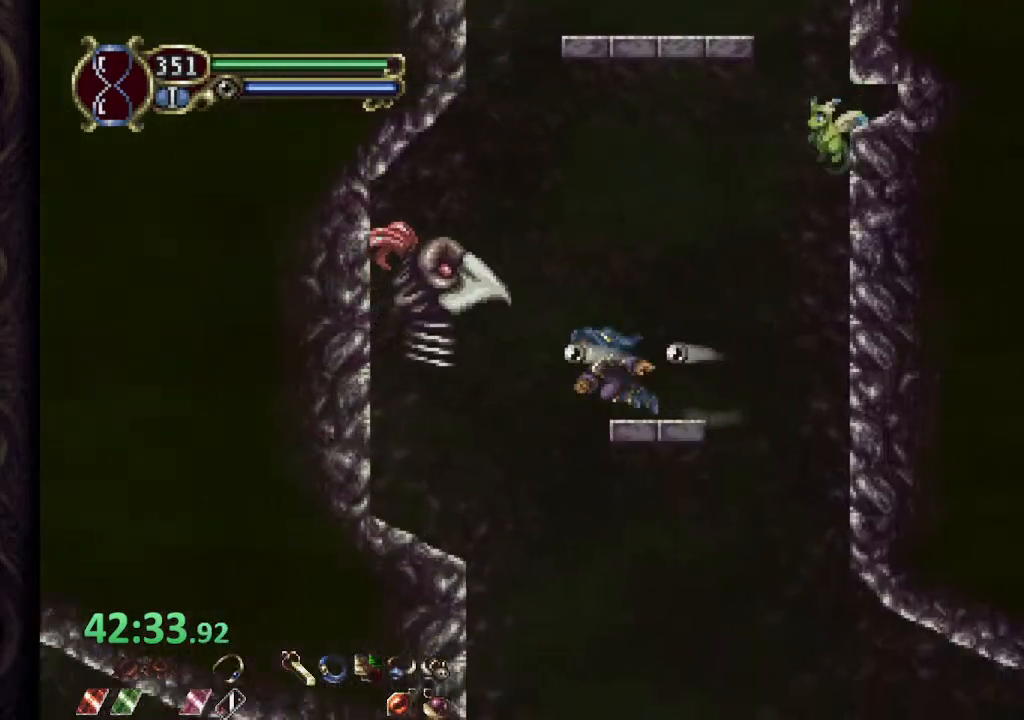
{"buttons": [], "left_stick": "right", "right_stick": "center", "events": [[200, "left_stick", "center"], [417, "left_stick", "right"]]}
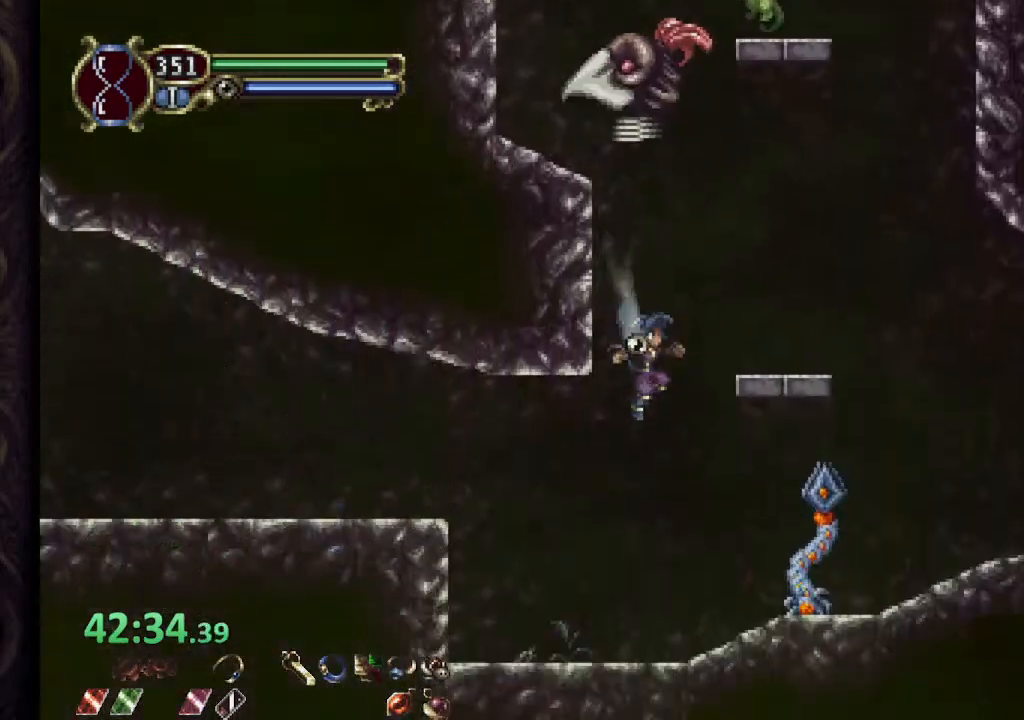
{"buttons": ["CROSS"], "left_stick": "left", "right_stick": "center", "events": [[33, "left_stick", "center"], [83, "left_stick", "left"], [317, "CROSS", "down"]]}
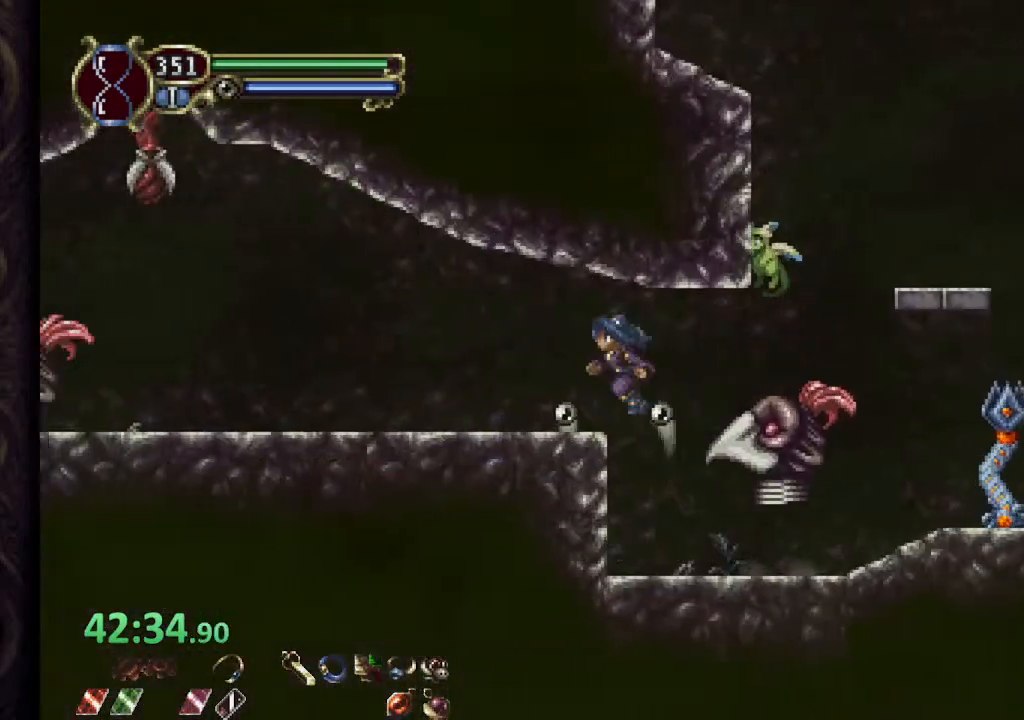
{"buttons": ["SQUARE"], "left_stick": "left", "right_stick": "center", "events": [[67, "CROSS", "up"], [433, "CROSS", "down"], [450, "SQUARE", "down"], [483, "CROSS", "up"]]}
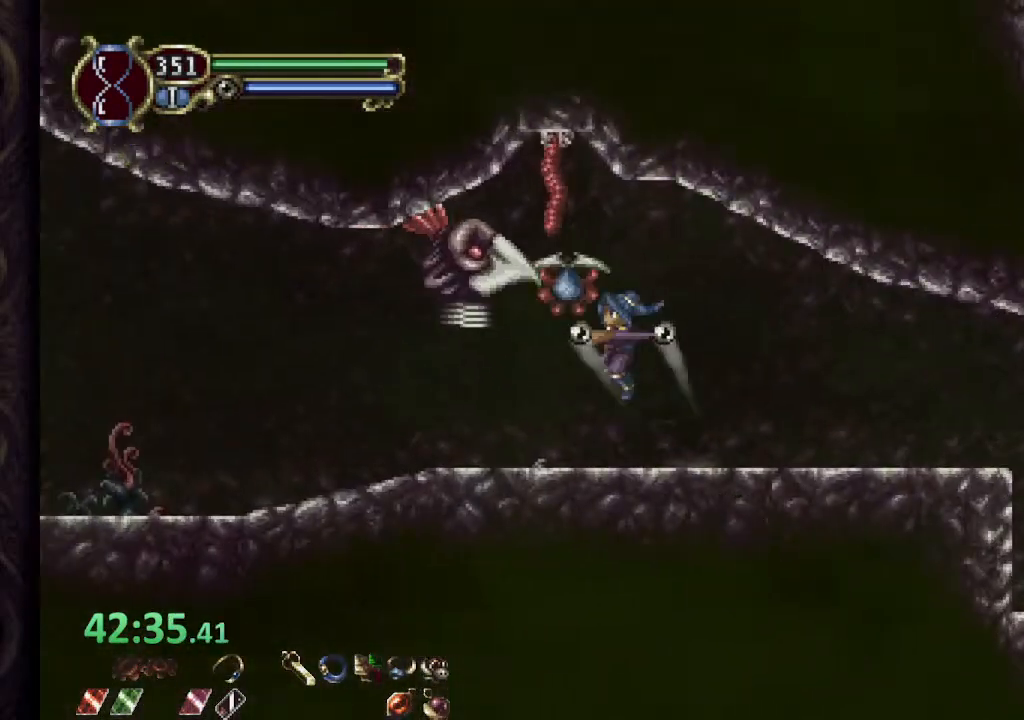
{"buttons": [], "left_stick": "left", "right_stick": "center", "events": [[17, "SQUARE", "up"]]}
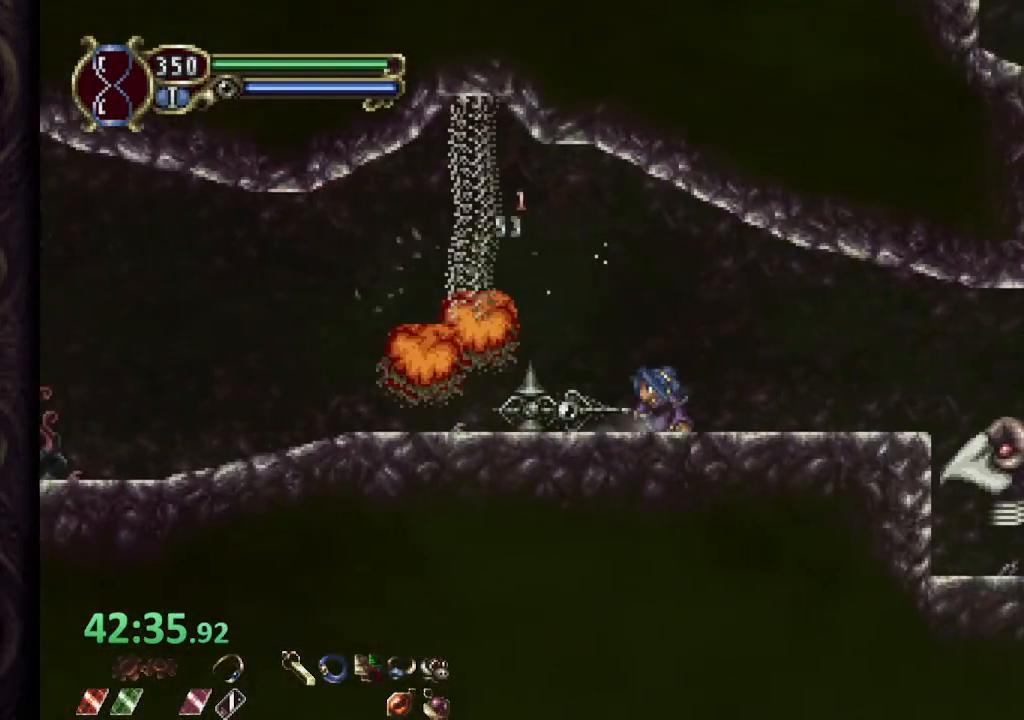
{"buttons": [], "left_stick": "left", "right_stick": "center", "events": []}
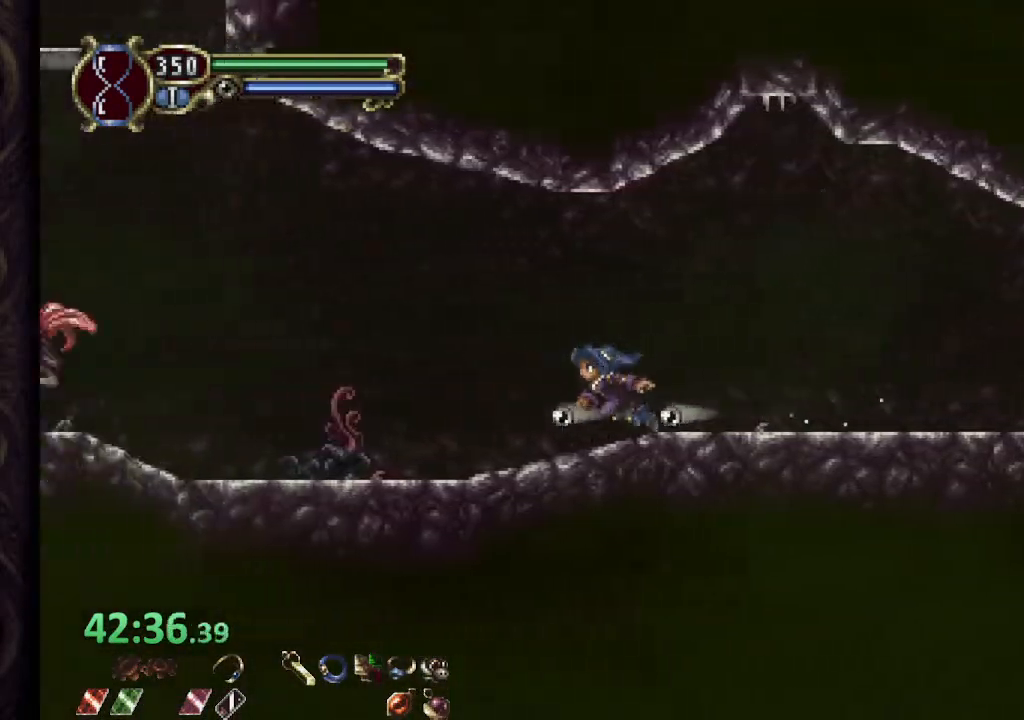
{"buttons": ["CROSS"], "left_stick": "left", "right_stick": "center", "events": [[217, "CROSS", "down"]]}
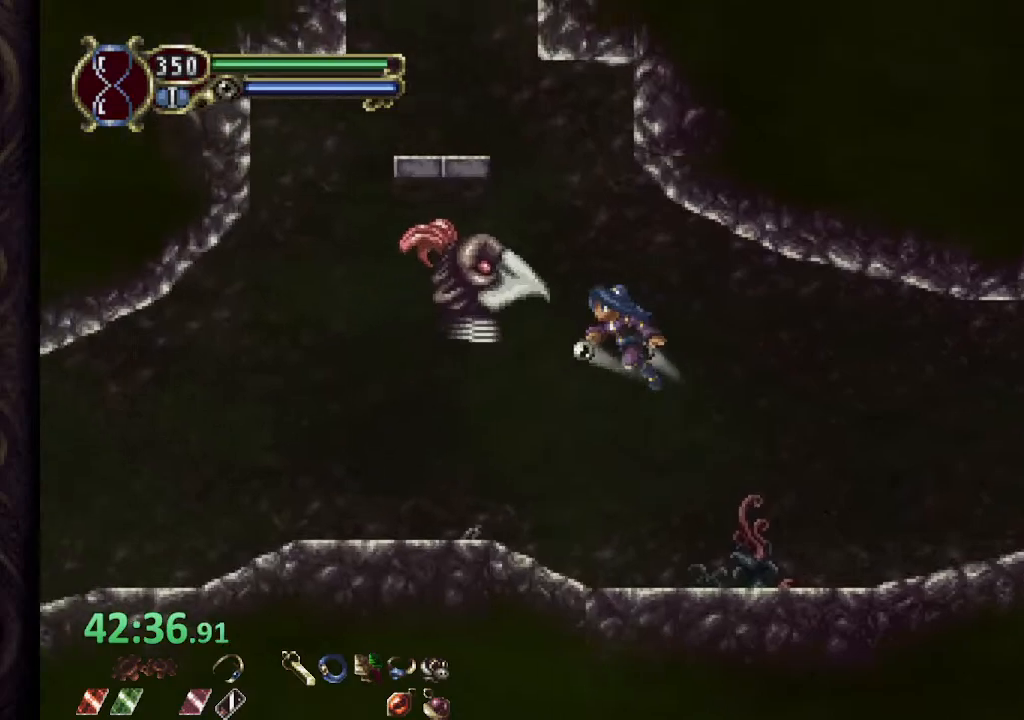
{"buttons": [], "left_stick": "up-left", "right_stick": "center", "events": [[17, "CROSS", "up"], [33, "SQUARE", "down"], [50, "left_stick", "center"], [117, "SQUARE", "up"], [500, "left_stick", "up-left"]]}
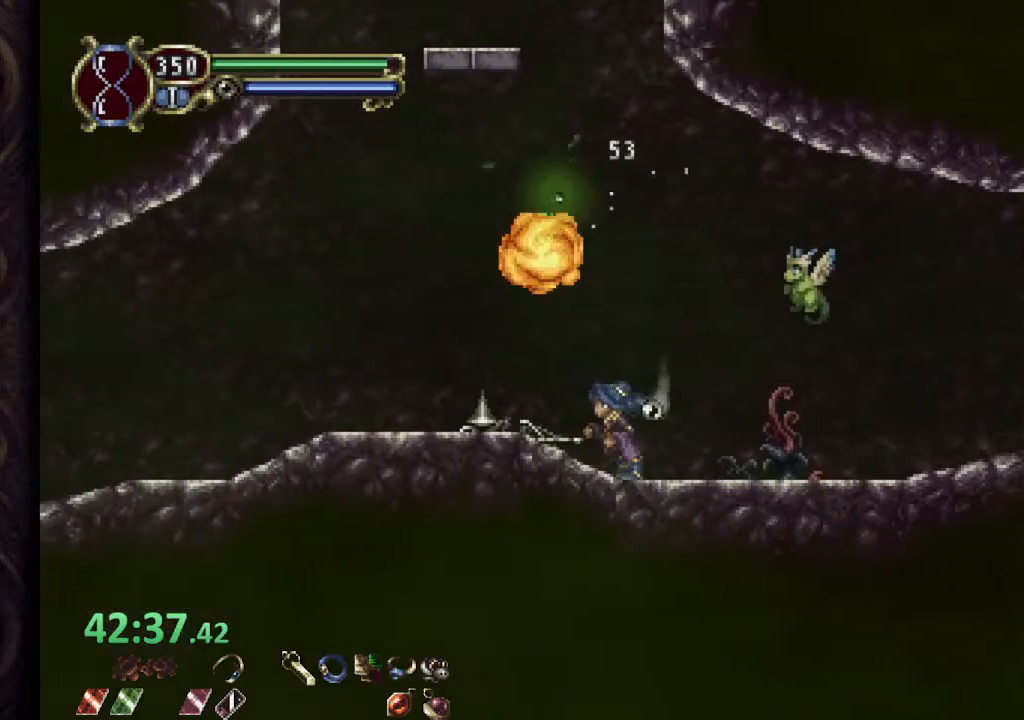
{"buttons": [], "left_stick": "up", "right_stick": "center", "events": [[50, "CROSS", "down"], [250, "CROSS", "up"], [283, "left_stick", "up"]]}
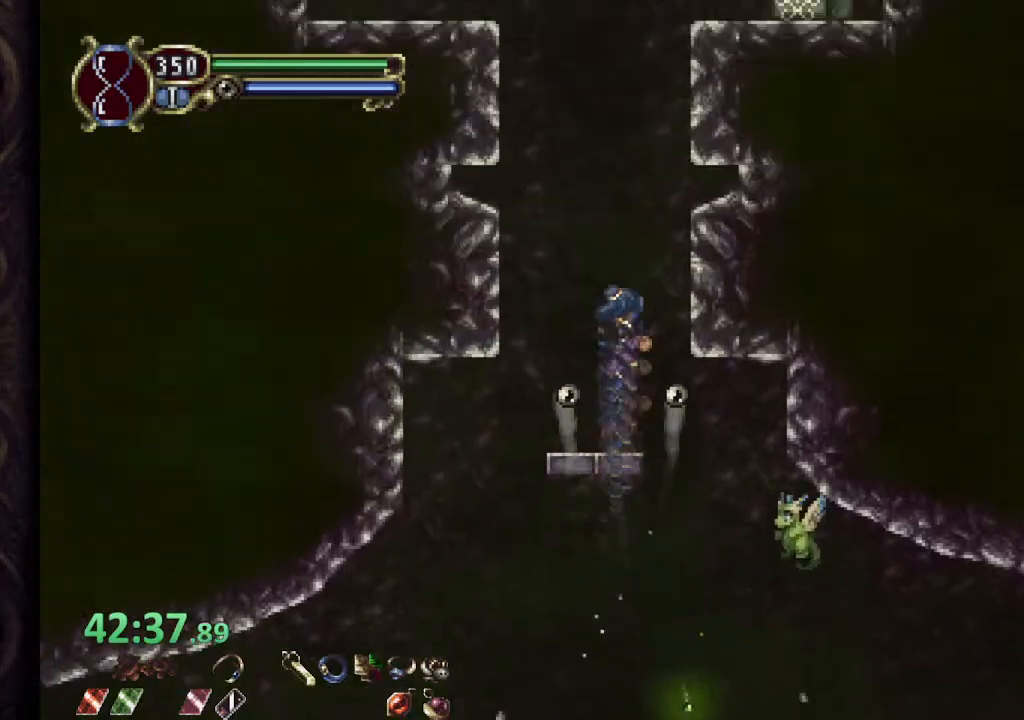
{"buttons": [], "left_stick": "right", "right_stick": "center", "events": [[117, "left_stick", "up-right"], [250, "left_stick", "right"]]}
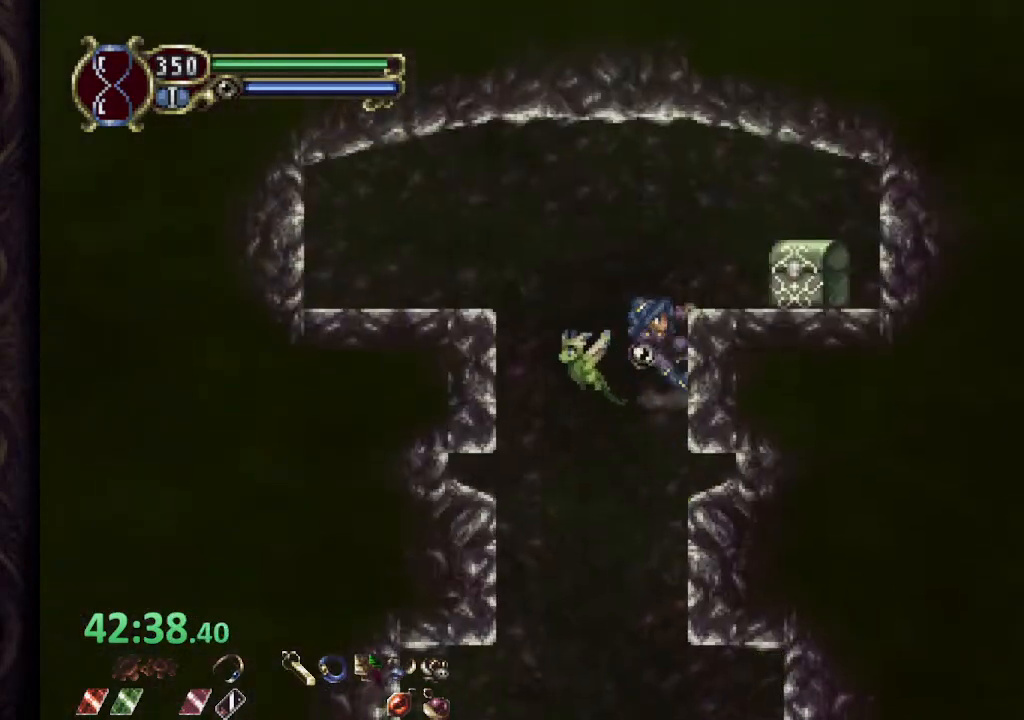
{"buttons": [], "left_stick": "left", "right_stick": "center", "events": [[33, "CROSS", "down"], [183, "CROSS", "up"], [383, "left_stick", "up"], [483, "left_stick", "left"]]}
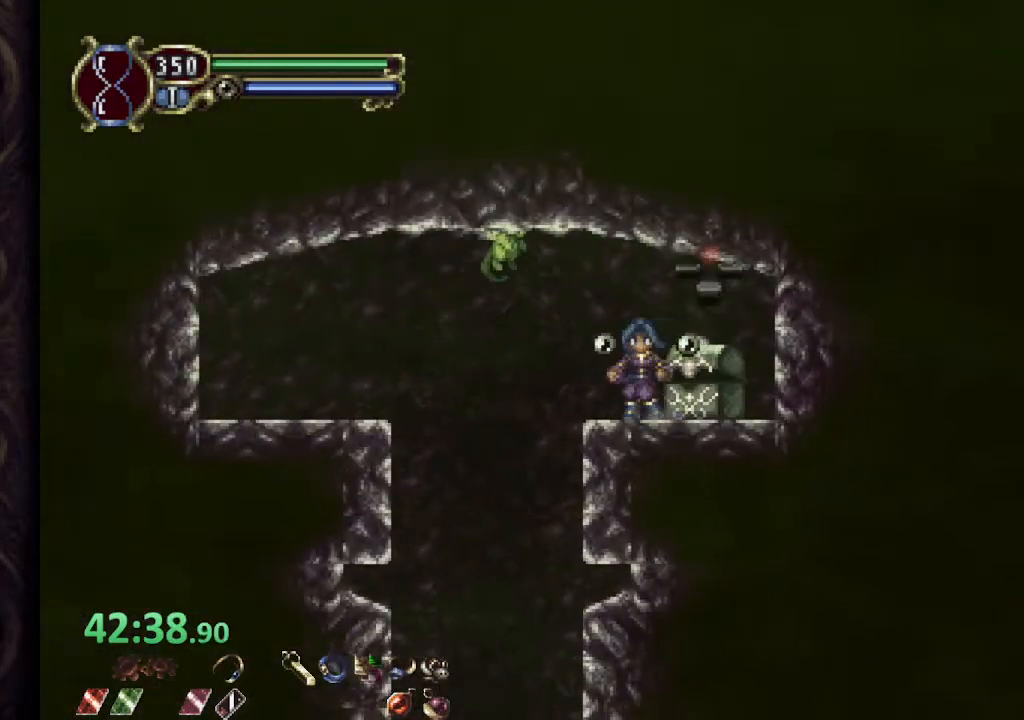
{"buttons": [], "left_stick": "center", "right_stick": "center", "events": [[317, "left_stick", "center"]]}
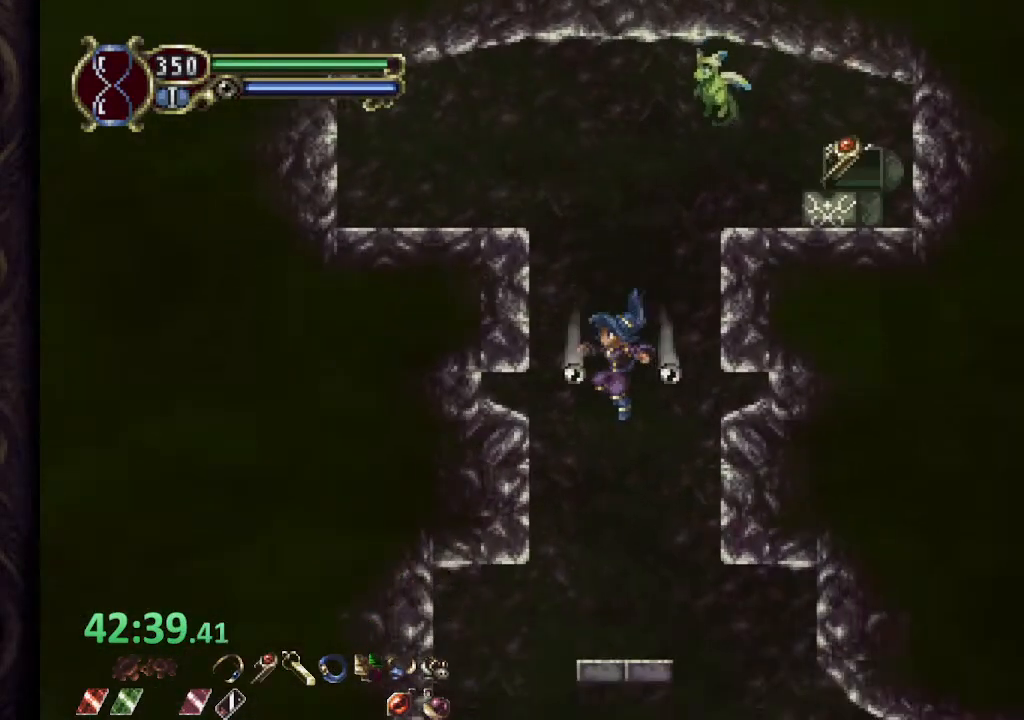
{"buttons": [], "left_stick": "left", "right_stick": "center", "events": [[200, "left_stick", "down"], [283, "CROSS", "down"], [367, "CROSS", "up"], [383, "left_stick", "left"]]}
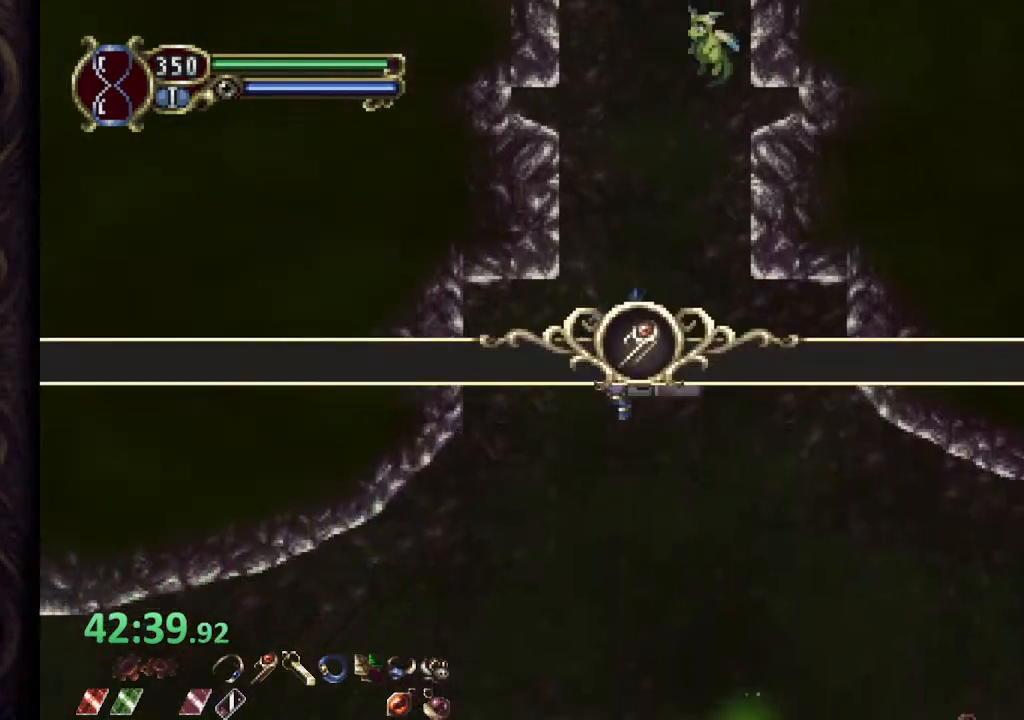
{"buttons": [], "left_stick": "left", "right_stick": "center"}
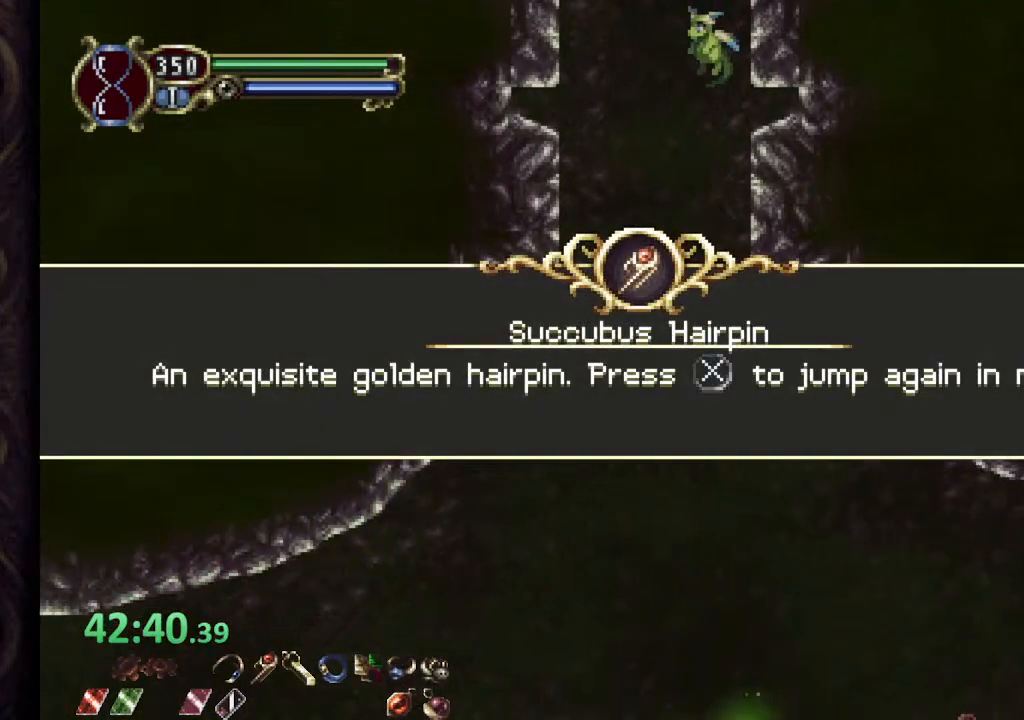
{"buttons": ["CROSS"], "left_stick": "left", "right_stick": "center", "events": [[67, "CROSS", "down"], [117, "CROSS", "up"], [200, "CROSS", "down"], [267, "CROSS", "up"], [333, "CROSS", "down"], [400, "CROSS", "up"], [467, "CROSS", "down"]]}
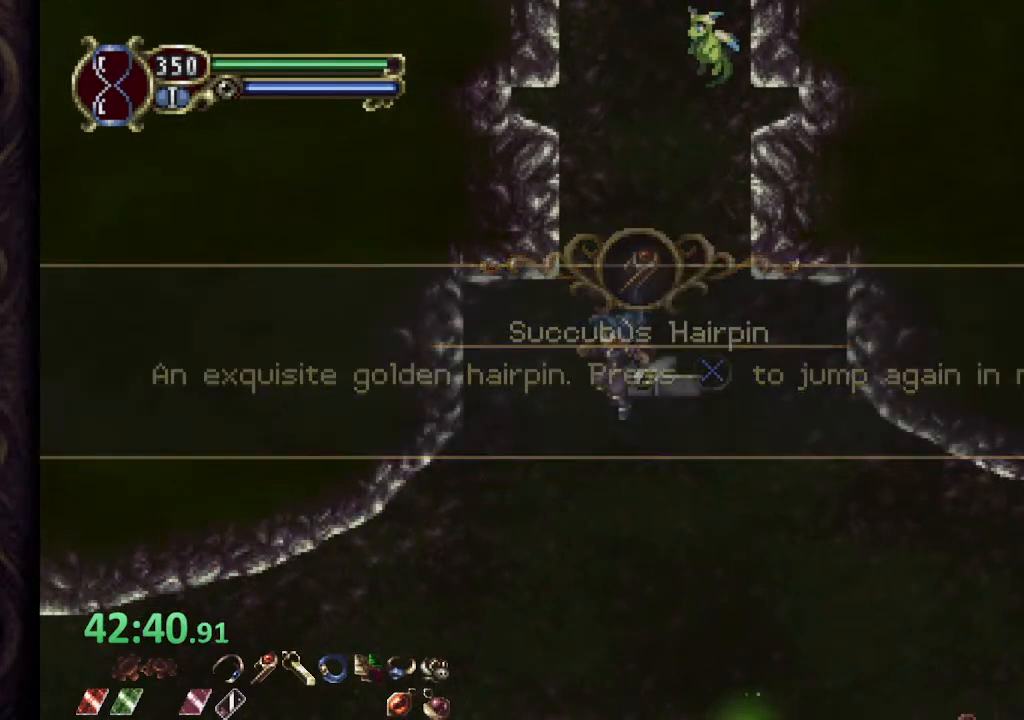
{"buttons": [], "left_stick": "left", "right_stick": "center", "events": [[17, "CROSS", "up"]]}
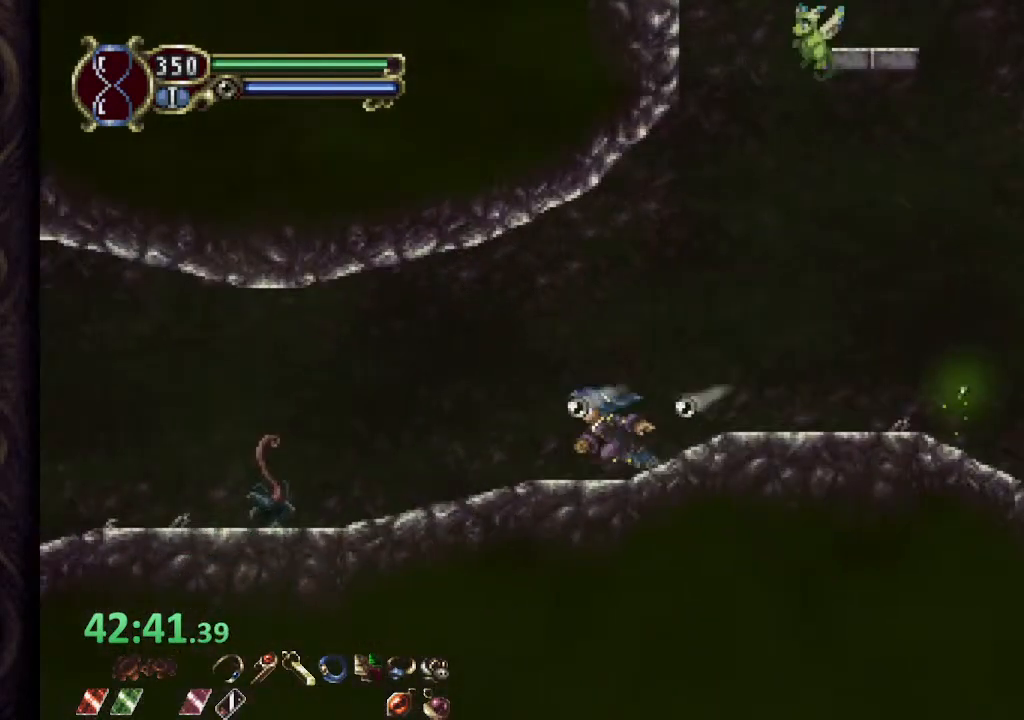
{"buttons": [], "left_stick": "left", "right_stick": "center", "events": []}
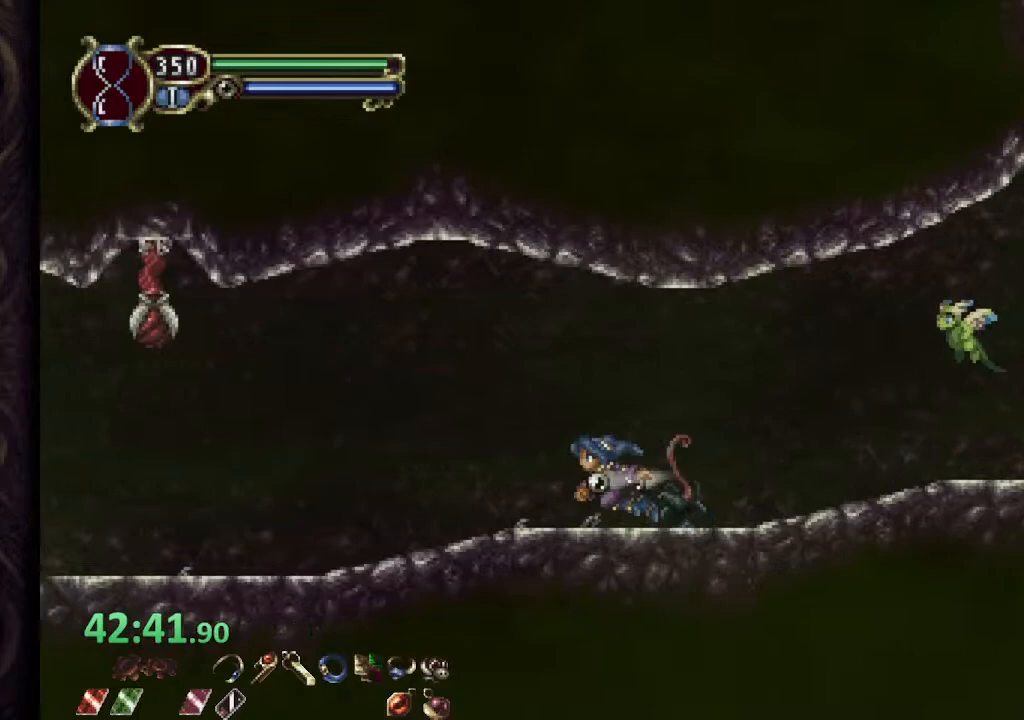
{"buttons": [], "left_stick": "left", "right_stick": "center", "events": [[283, "CROSS", "down"], [317, "SQUARE", "down"], [367, "CROSS", "up"], [383, "SQUARE", "up"]]}
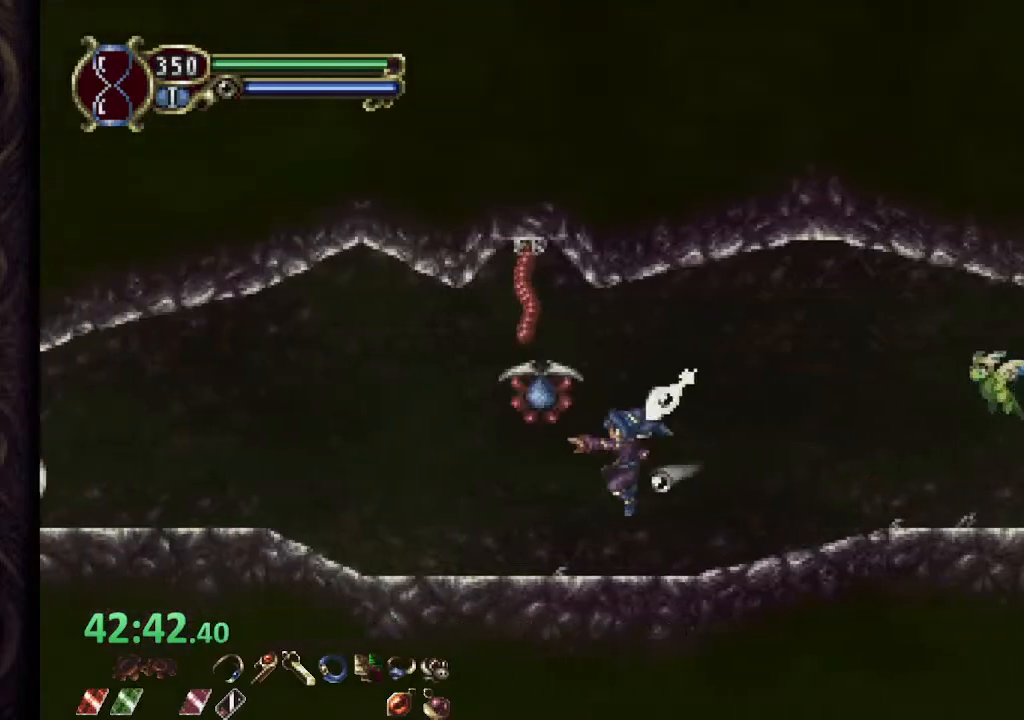
{"buttons": ["CROSS"], "left_stick": "left", "right_stick": "center", "events": [[167, "left_stick", "center"], [283, "left_stick", "left"], [500, "CROSS", "down"]]}
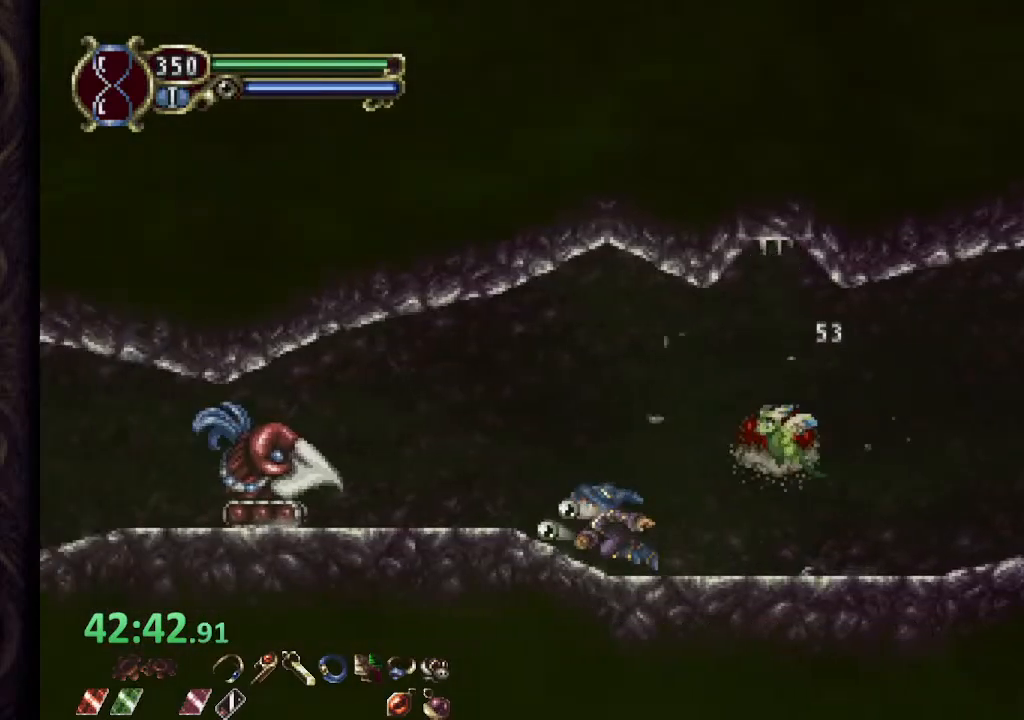
{"buttons": [], "left_stick": "left", "right_stick": "center", "events": [[50, "SQUARE", "down"], [100, "CROSS", "up"], [117, "SQUARE", "up"]]}
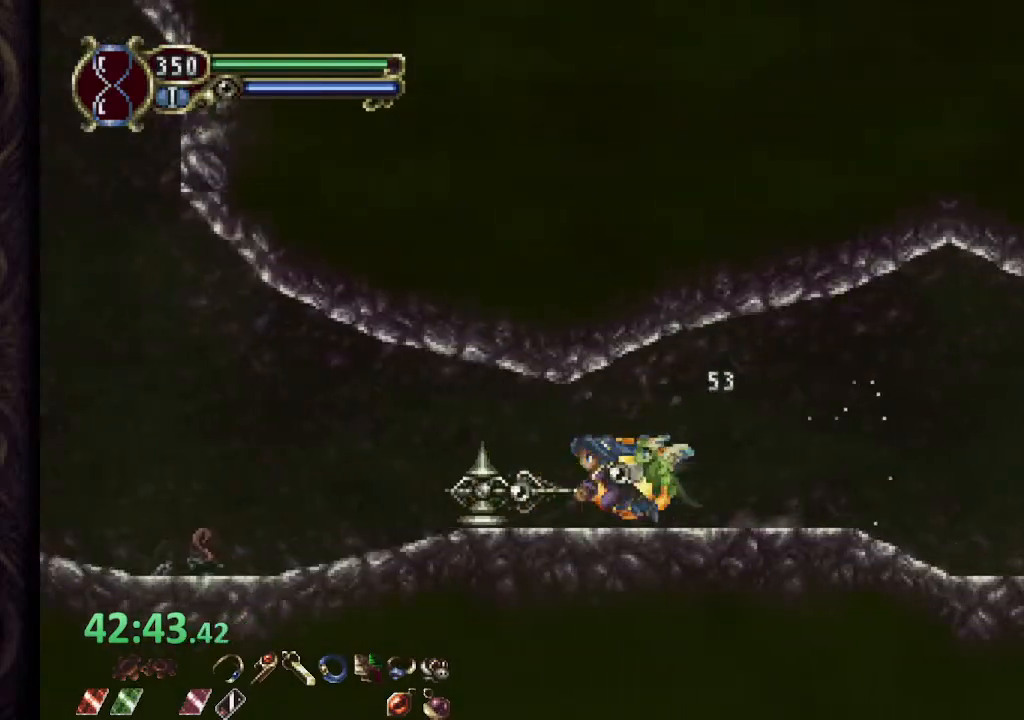
{"buttons": [], "left_stick": "left", "right_stick": "center", "events": []}
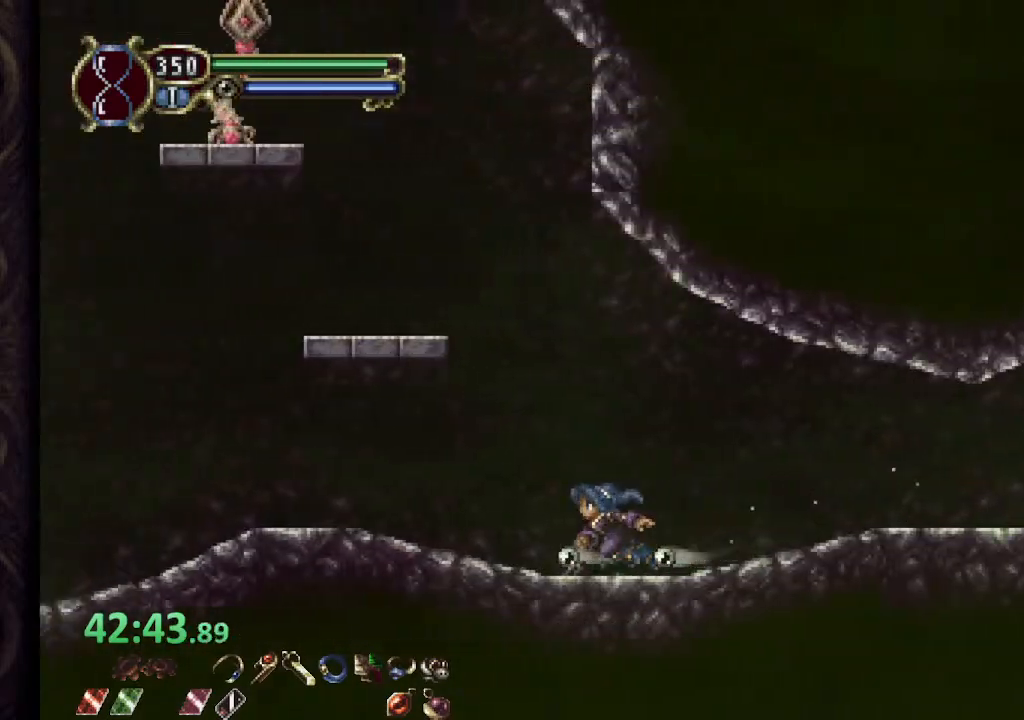
{"buttons": [], "left_stick": "left", "right_stick": "center", "events": []}
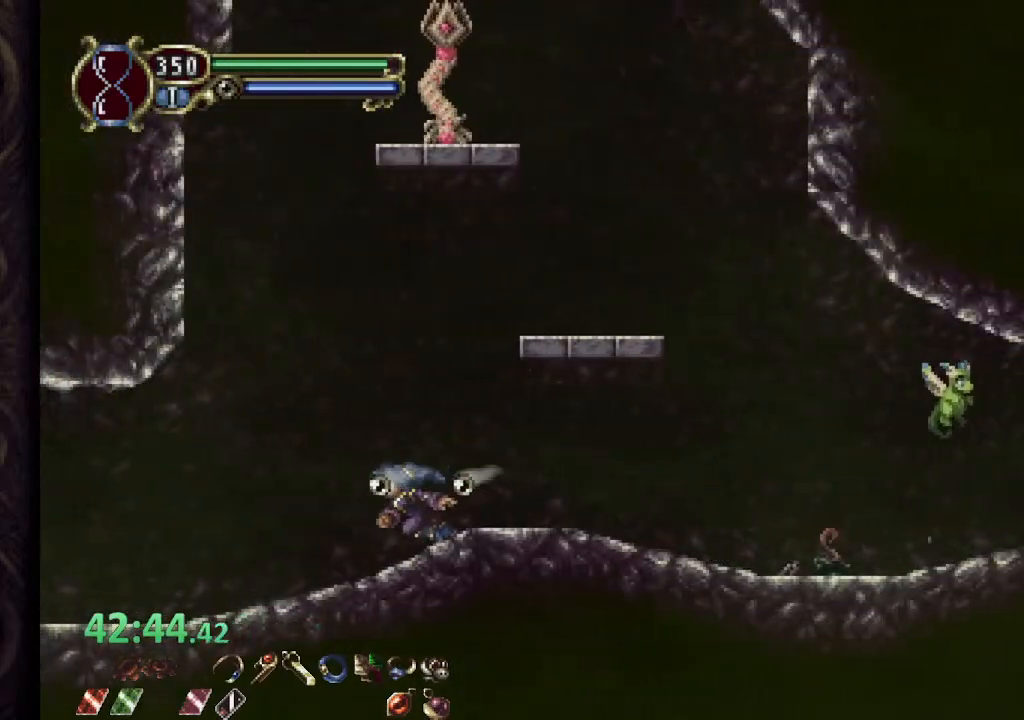
{"buttons": [], "left_stick": "right", "right_stick": "center", "events": [[67, "left_stick", "right"]]}
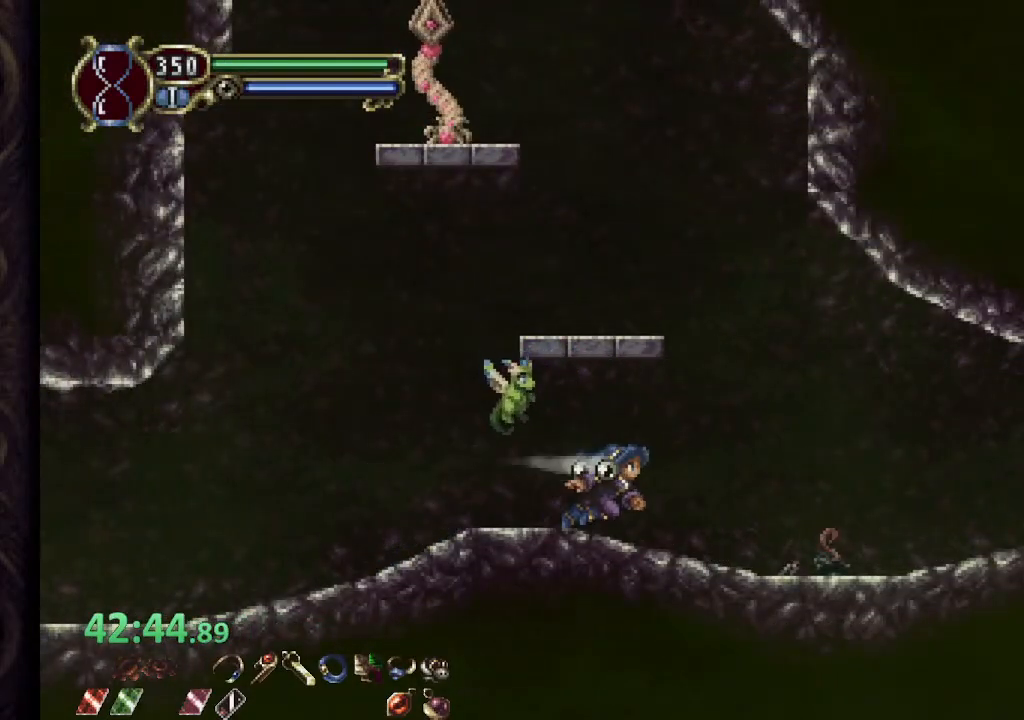
{"buttons": [], "left_stick": "right", "right_stick": "center", "events": [[17, "CROSS", "down"], [150, "CROSS", "up"]]}
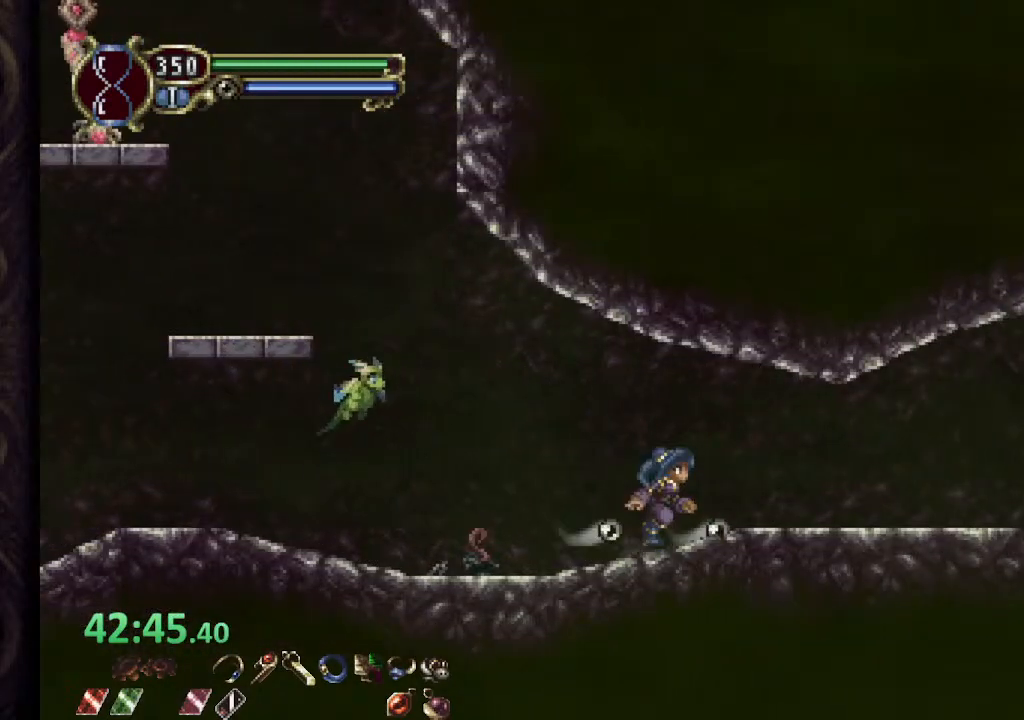
{"buttons": [], "left_stick": "right", "right_stick": "center", "events": []}
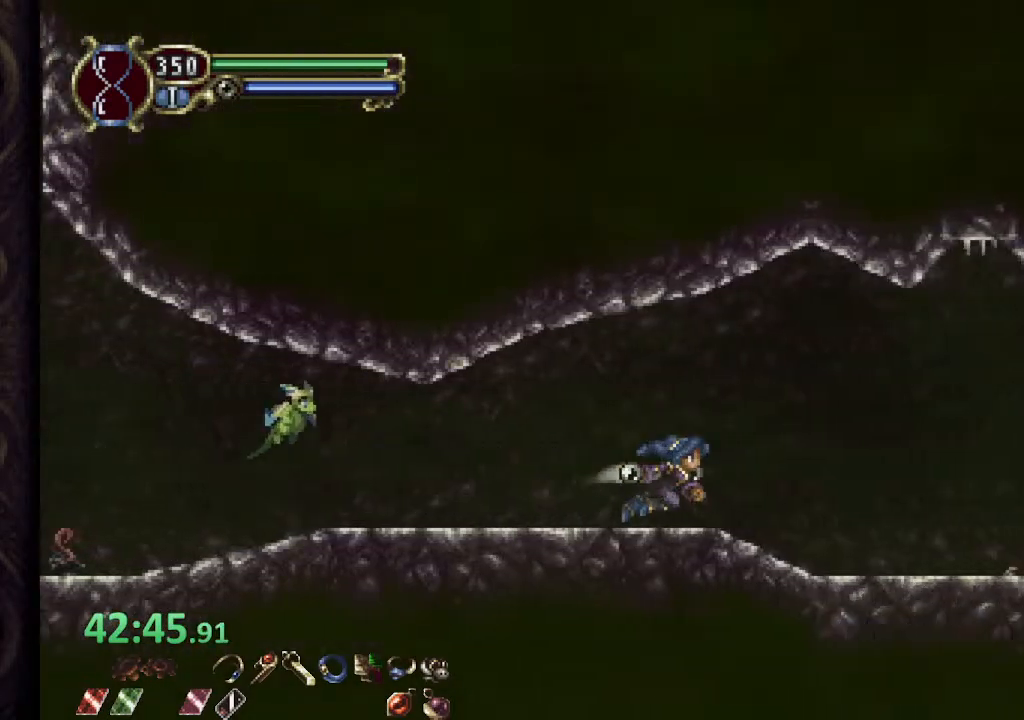
{"buttons": [], "left_stick": "right", "right_stick": "center", "events": [[250, "CROSS", "down"], [350, "CROSS", "up"]]}
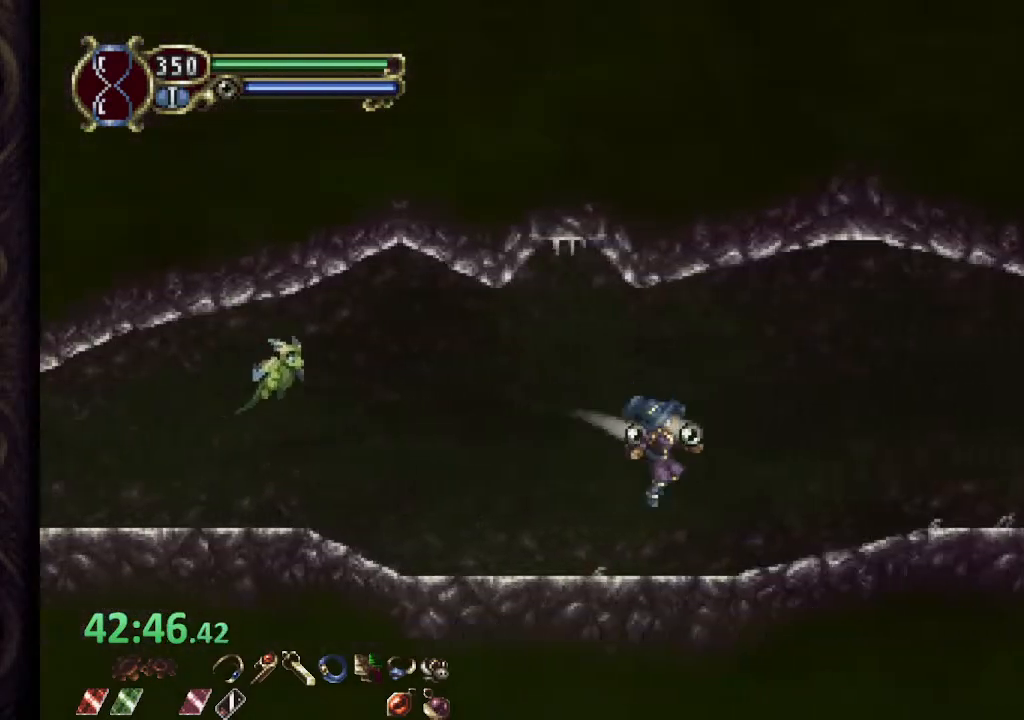
{"buttons": [], "left_stick": "right", "right_stick": "center", "events": [[50, "CROSS", "down"], [200, "CROSS", "up"]]}
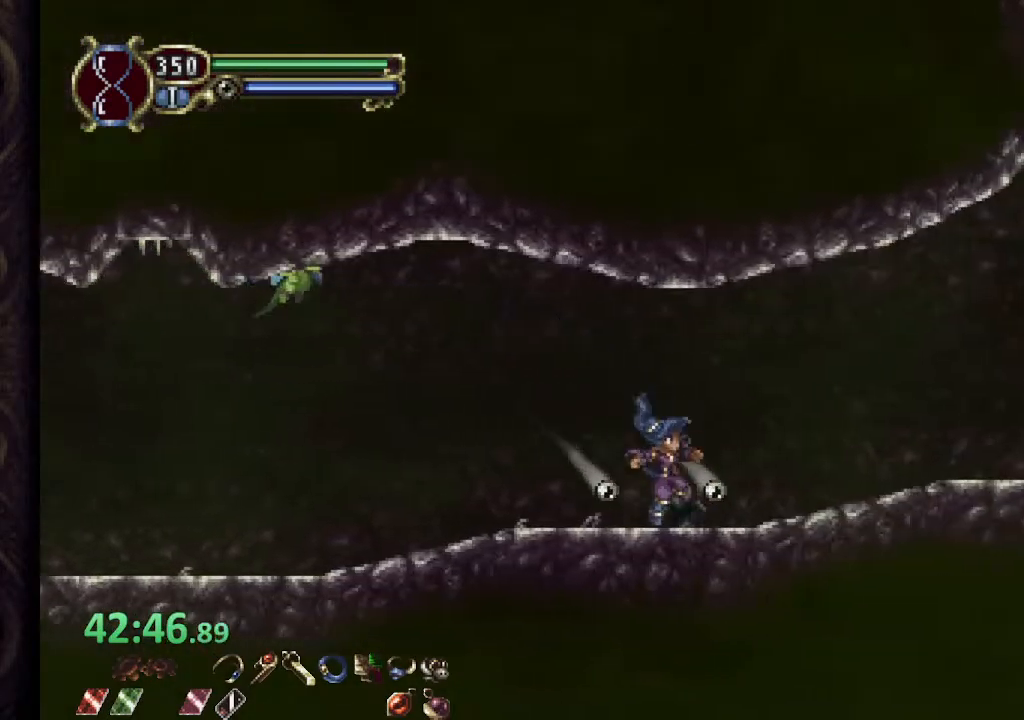
{"buttons": [], "left_stick": "right", "right_stick": "center", "events": [[67, "CROSS", "down"], [167, "CROSS", "up"], [250, "CROSS", "down"], [417, "CROSS", "up"]]}